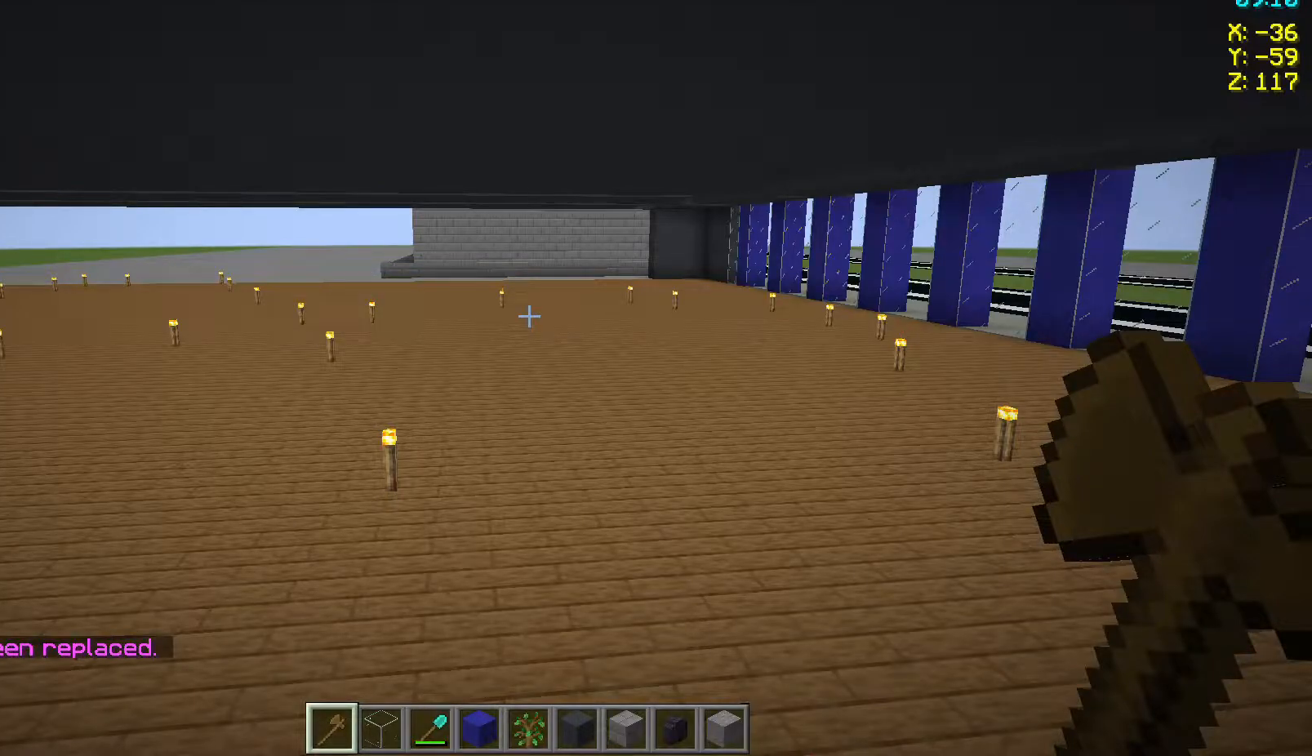
Gameplay with keyboard and mouse; each line is a JSON object with the keys and mouse buttons held at the frame after it. "events" lists presses ("down") and releases ("up") of "a", "d", "s", "space", "w", "mouse_left" and "mouse_right" between this image and that frame as [ms after this image, input, new state], when the widget could be followed in between. "mouse_left", "mouse_right" = the "left", "right" buttons of the "mouse" list. No other keys are recorded. Fast repeated clicks can show as one long hold. Not read: mouse_move.
{"keys": ["w"], "mouse": [], "events": [[500, "w", "down"]]}
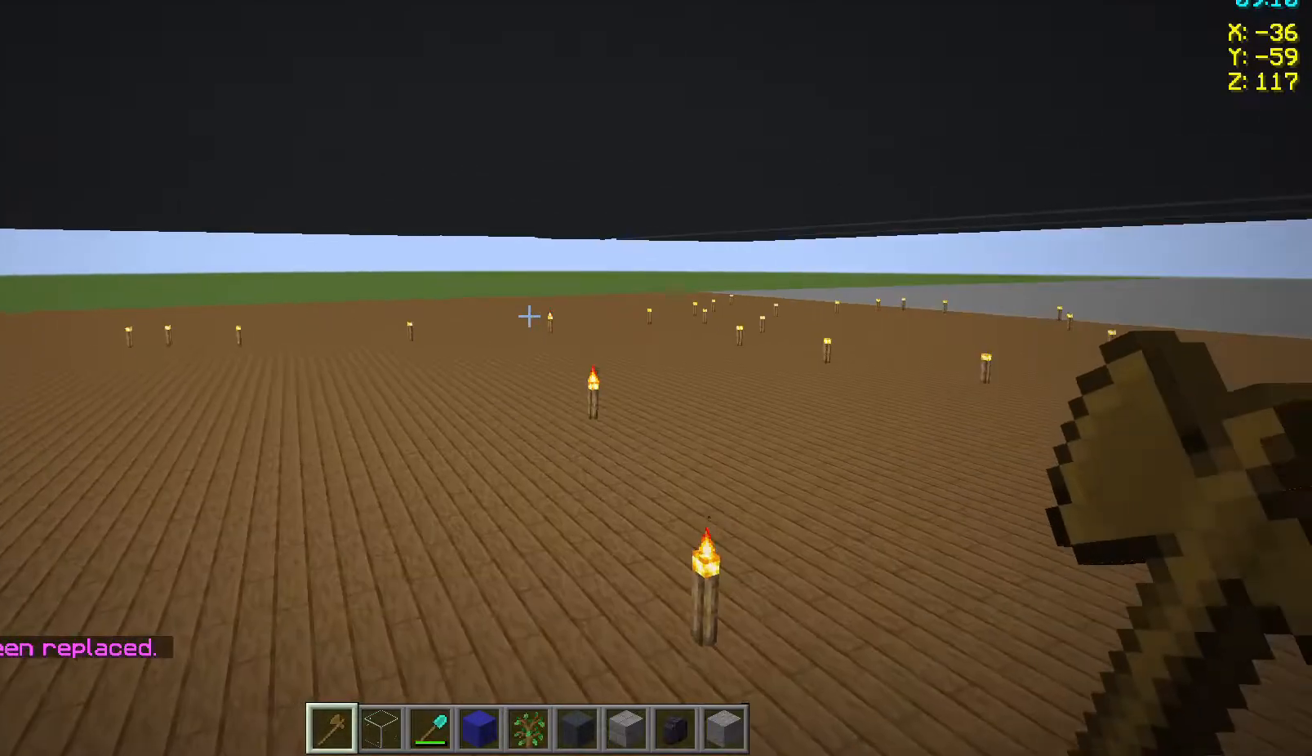
{"keys": ["w"], "mouse": [], "events": []}
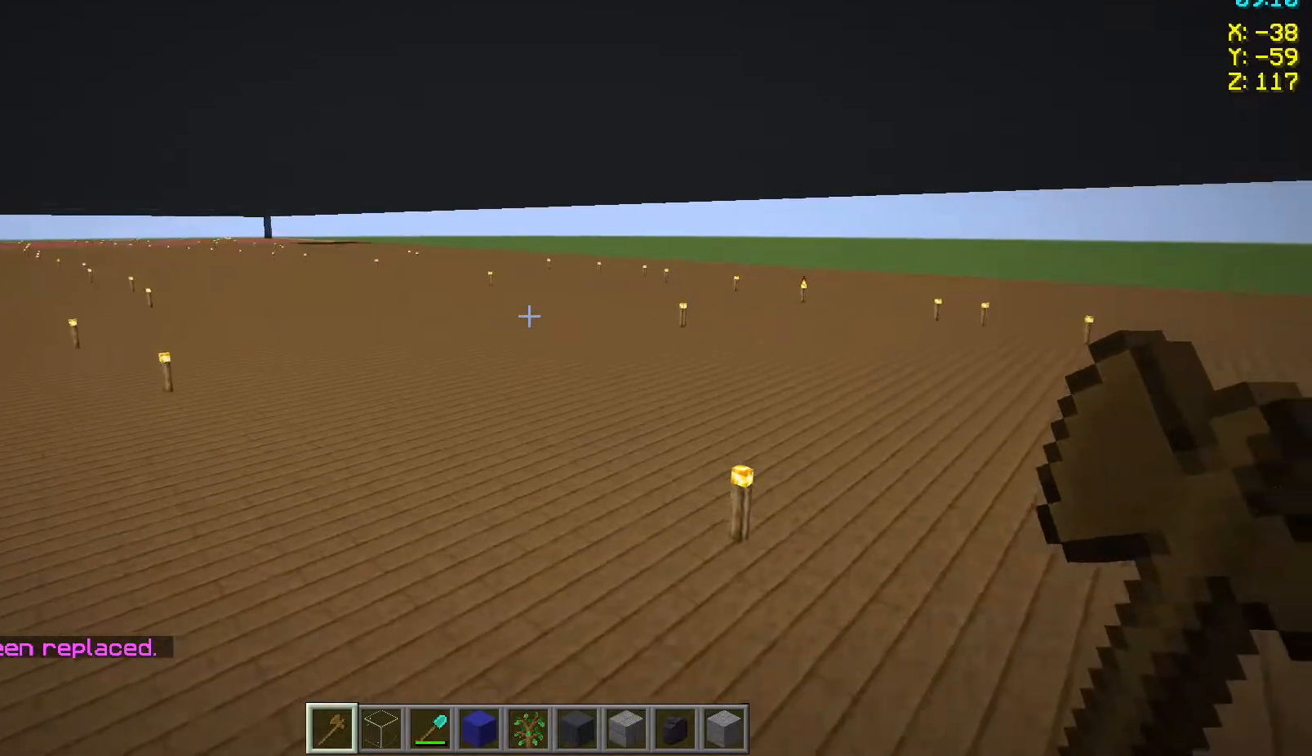
{"keys": ["w"], "mouse": [], "events": []}
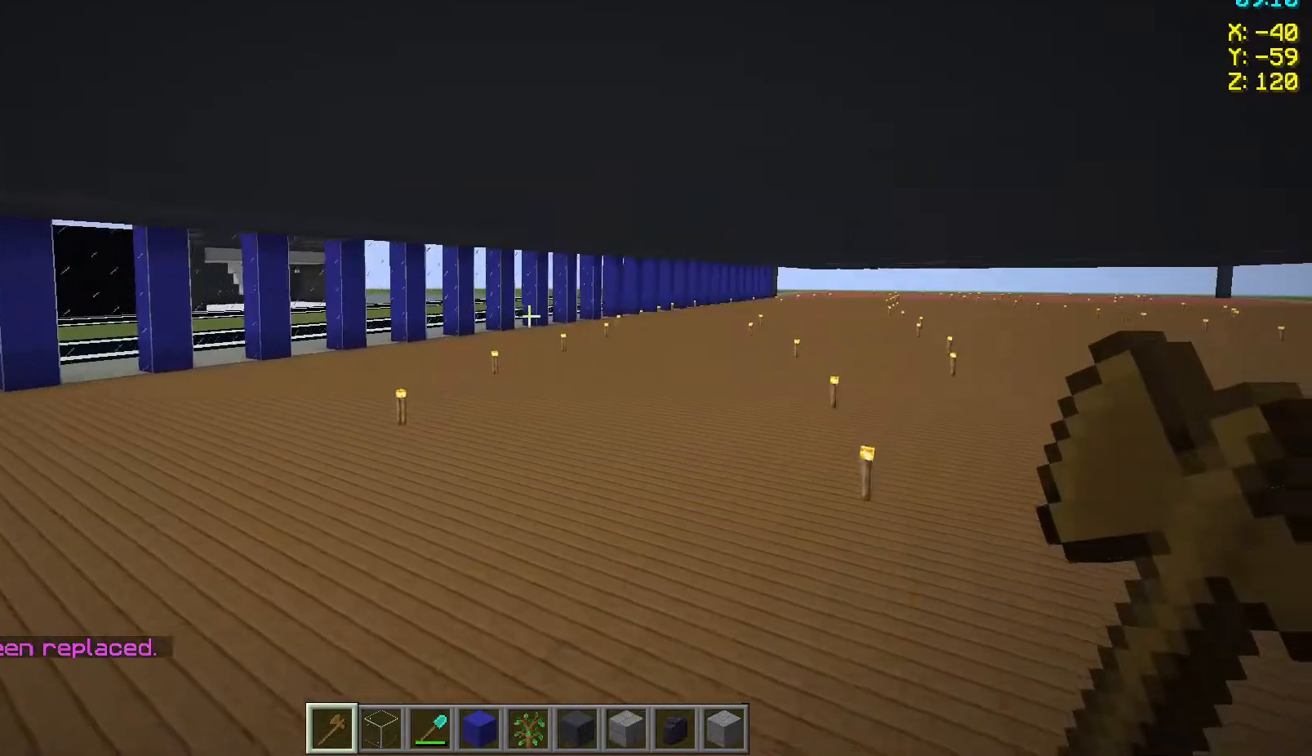
{"keys": ["w"], "mouse": [], "events": []}
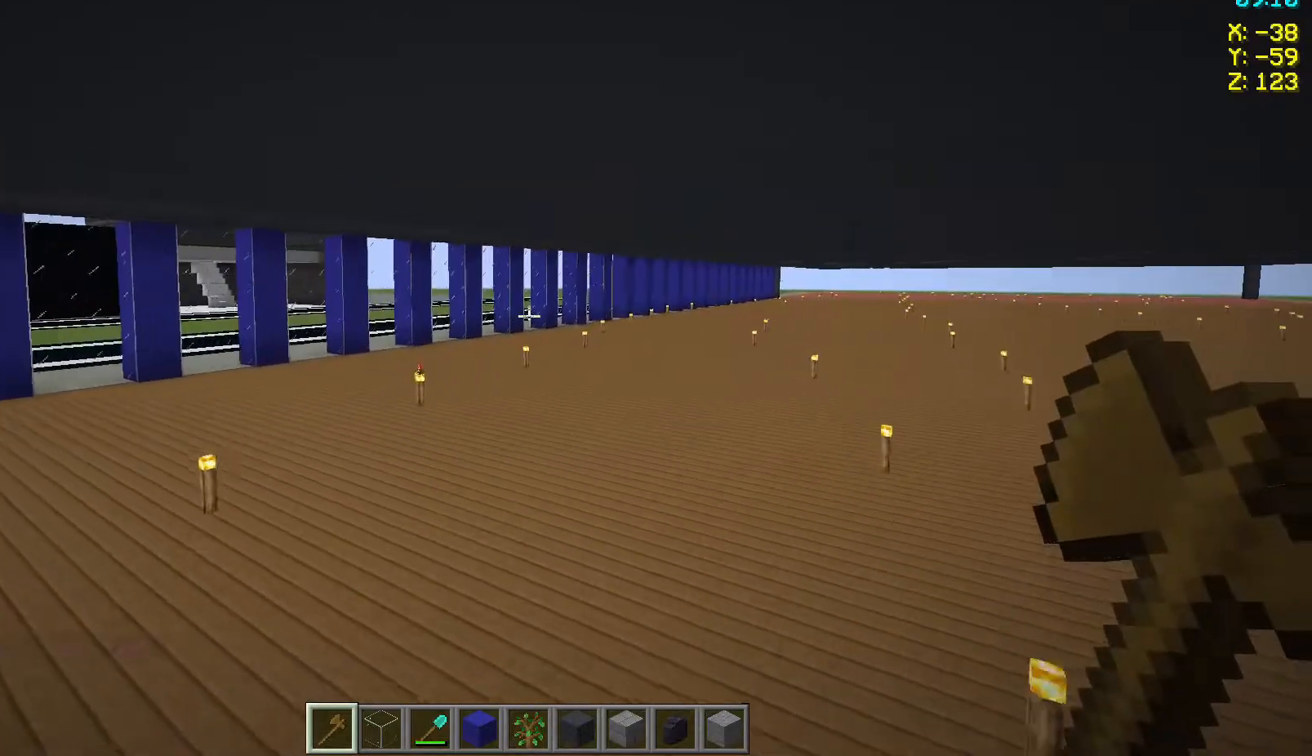
{"keys": ["w"], "mouse": [], "events": []}
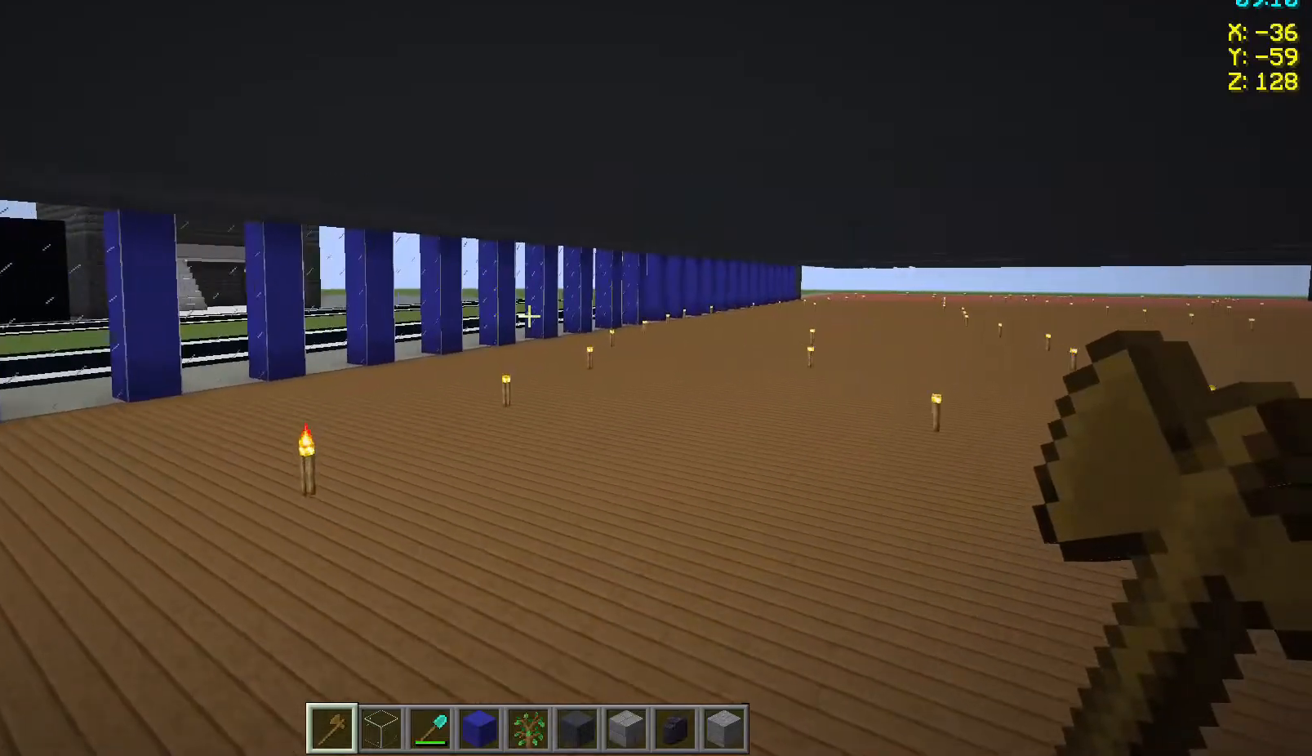
{"keys": ["w"], "mouse": [], "events": []}
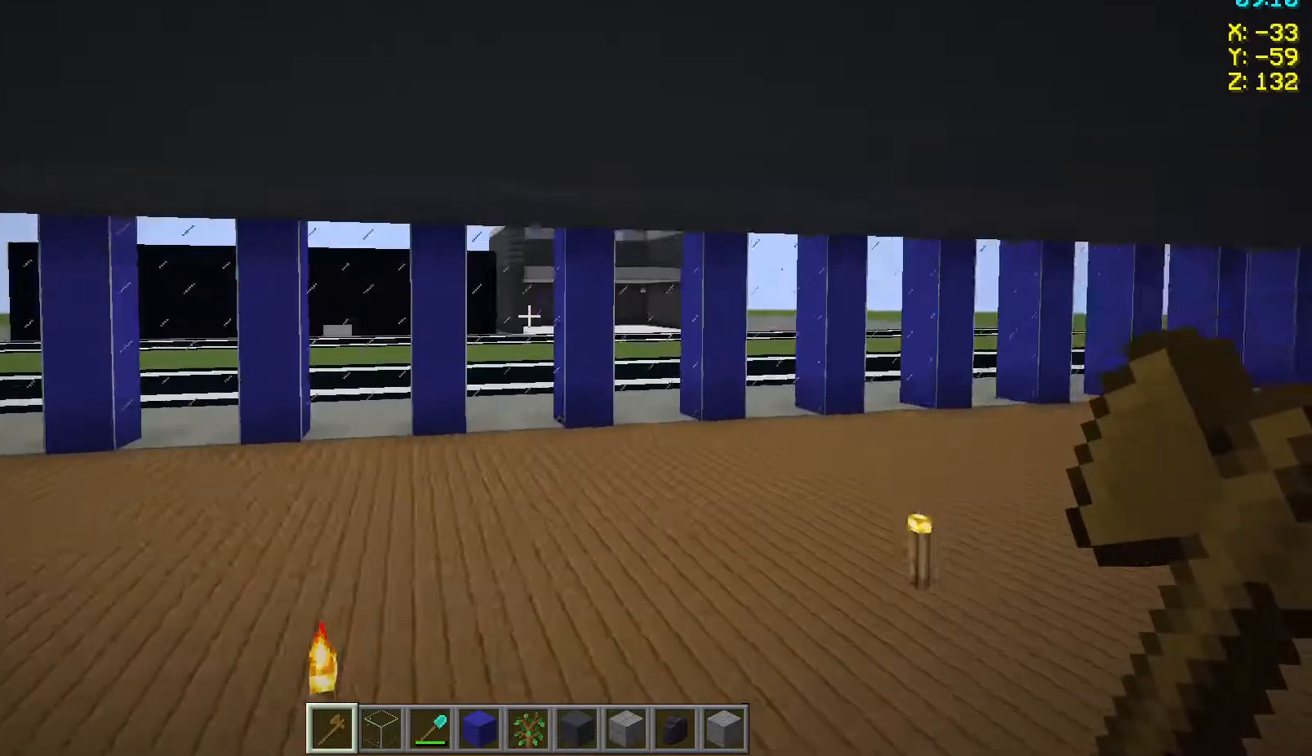
{"keys": ["space", "w"], "mouse": [], "events": [[500, "space", "down"]]}
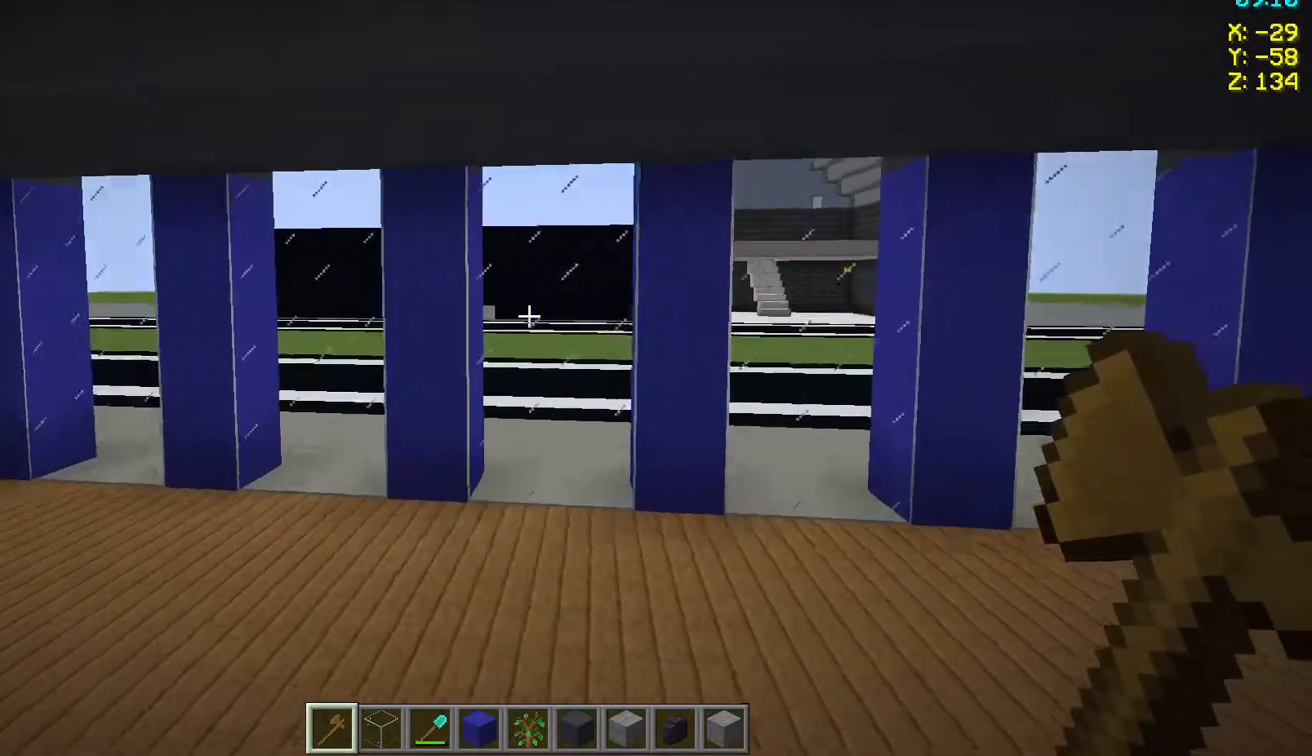
{"keys": [], "mouse": [], "events": [[50, "space", "up"], [167, "space", "down"], [250, "space", "up"], [317, "w", "up"]]}
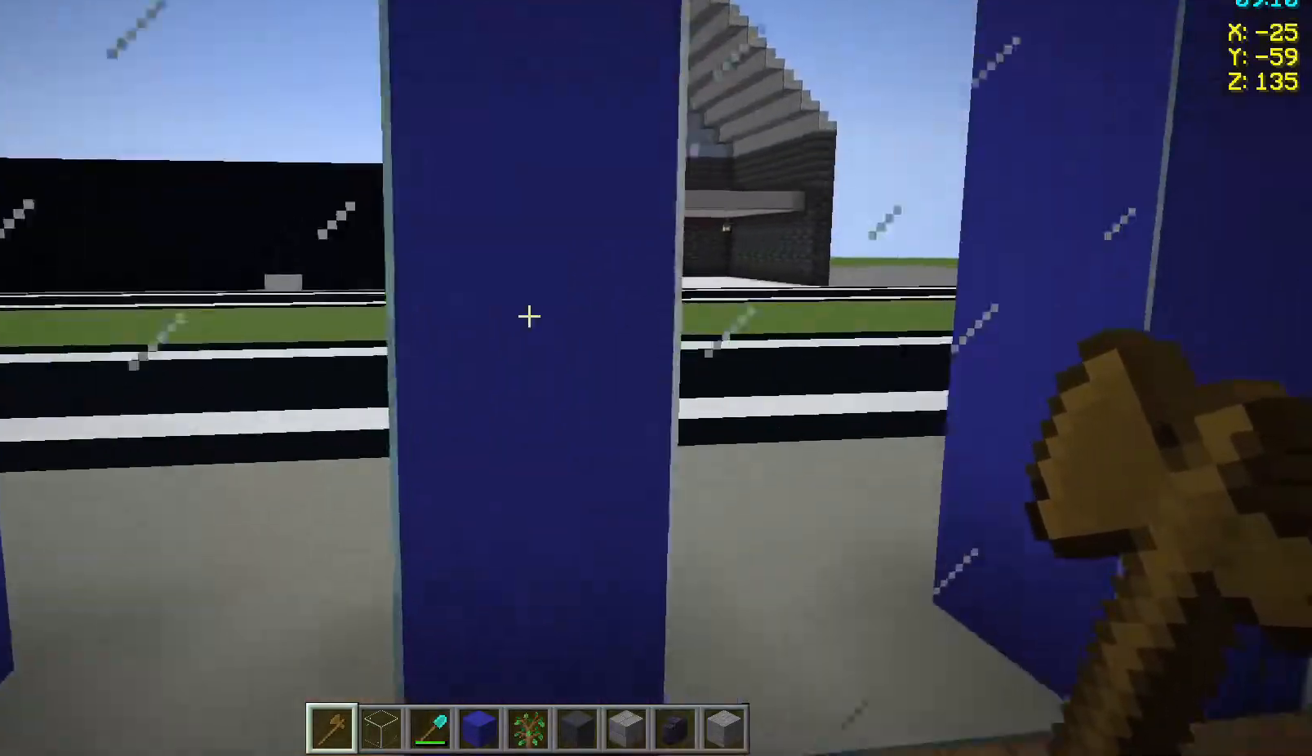
{"keys": ["d"], "mouse": [], "events": [[150, "d", "down"]]}
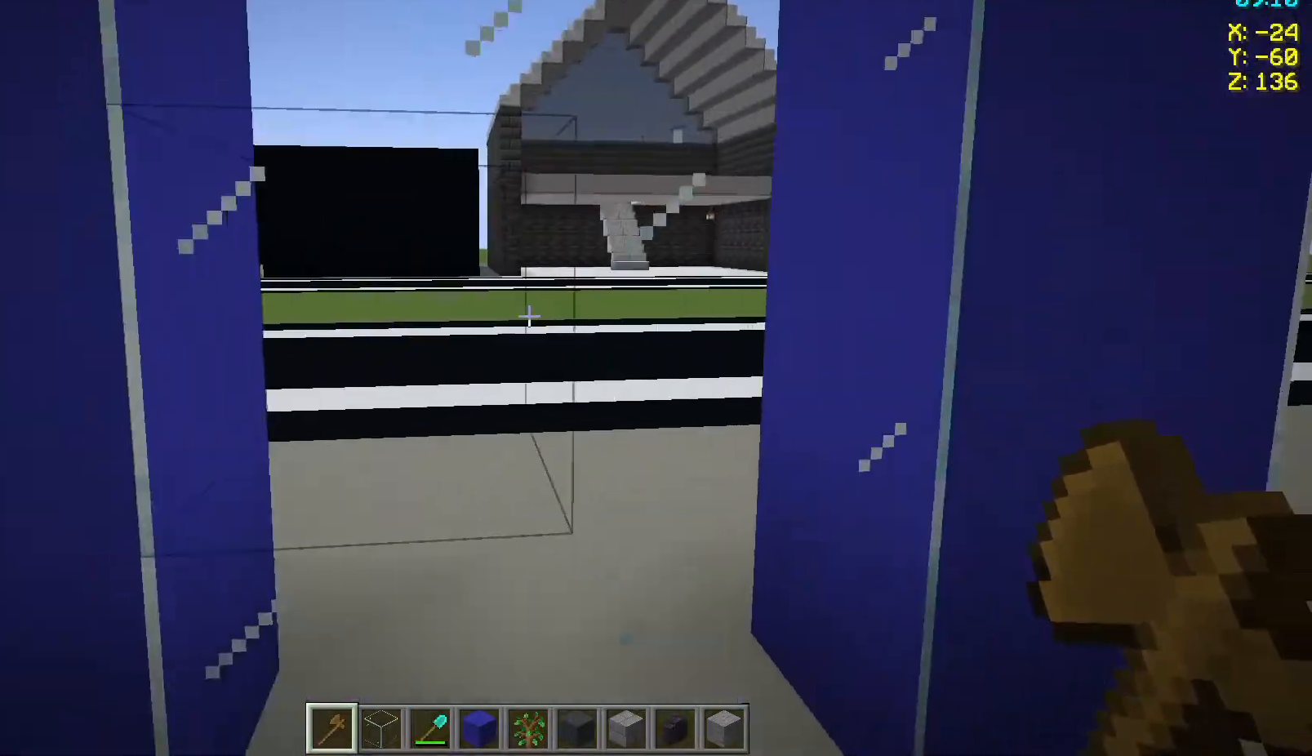
{"keys": [], "mouse": [], "events": [[50, "s", "down"], [117, "d", "up"], [483, "s", "up"]]}
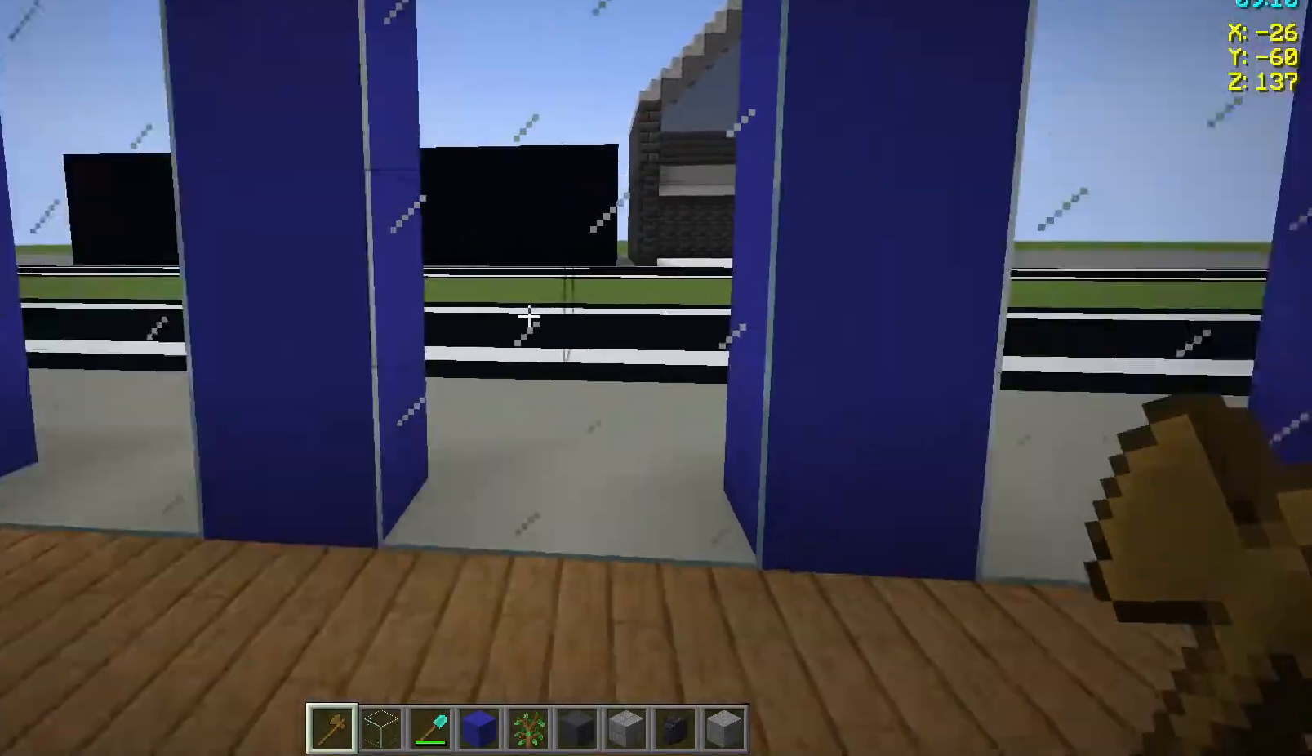
{"keys": ["w"], "mouse": [], "events": [[183, "w", "down"], [350, "w", "up"], [383, "w", "down"]]}
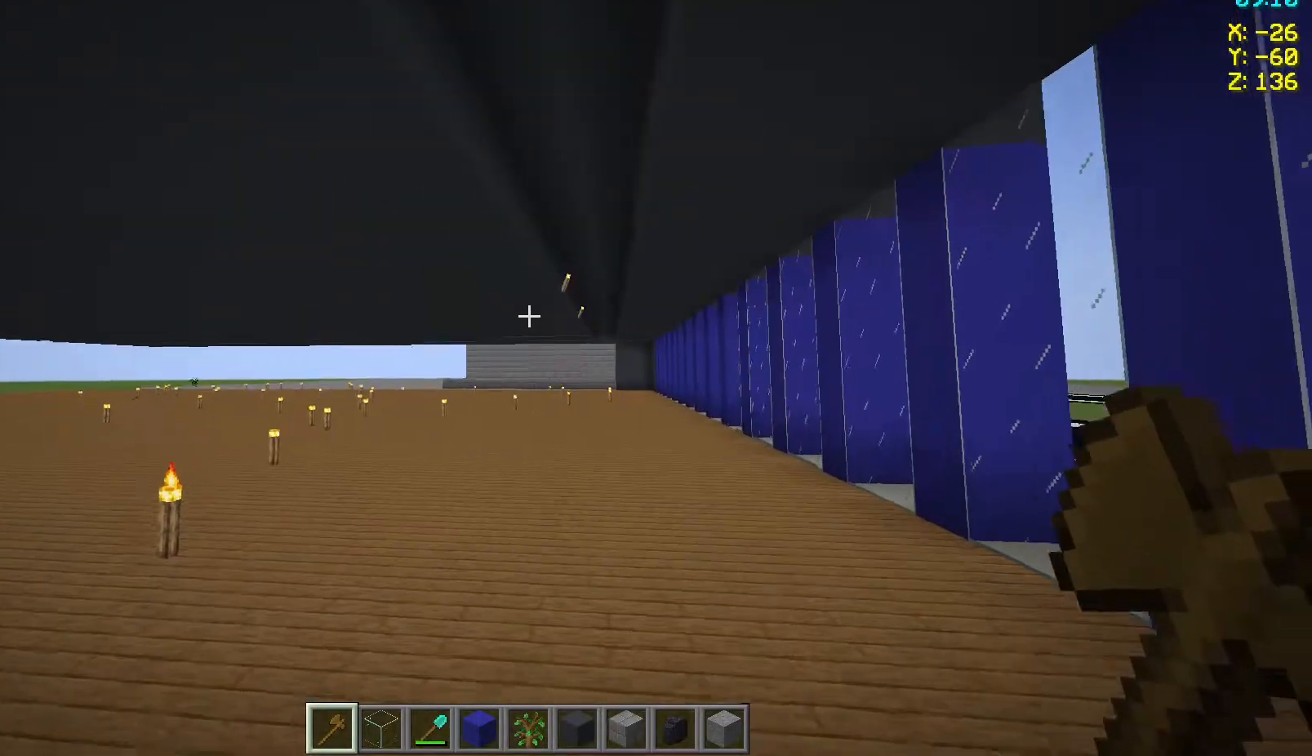
{"keys": ["w"], "mouse": [], "events": [[200, "space", "down"], [250, "space", "up"], [400, "space", "down"], [483, "space", "up"]]}
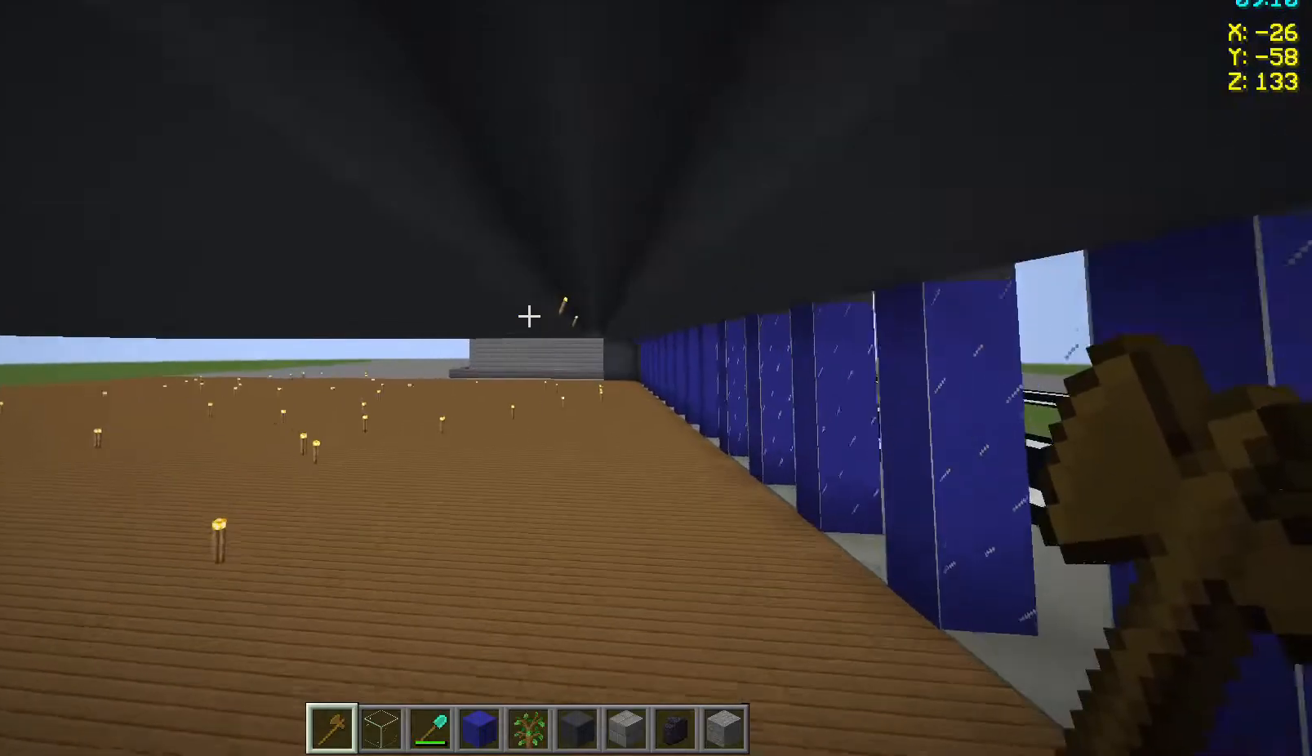
{"keys": ["w"], "mouse": [], "events": []}
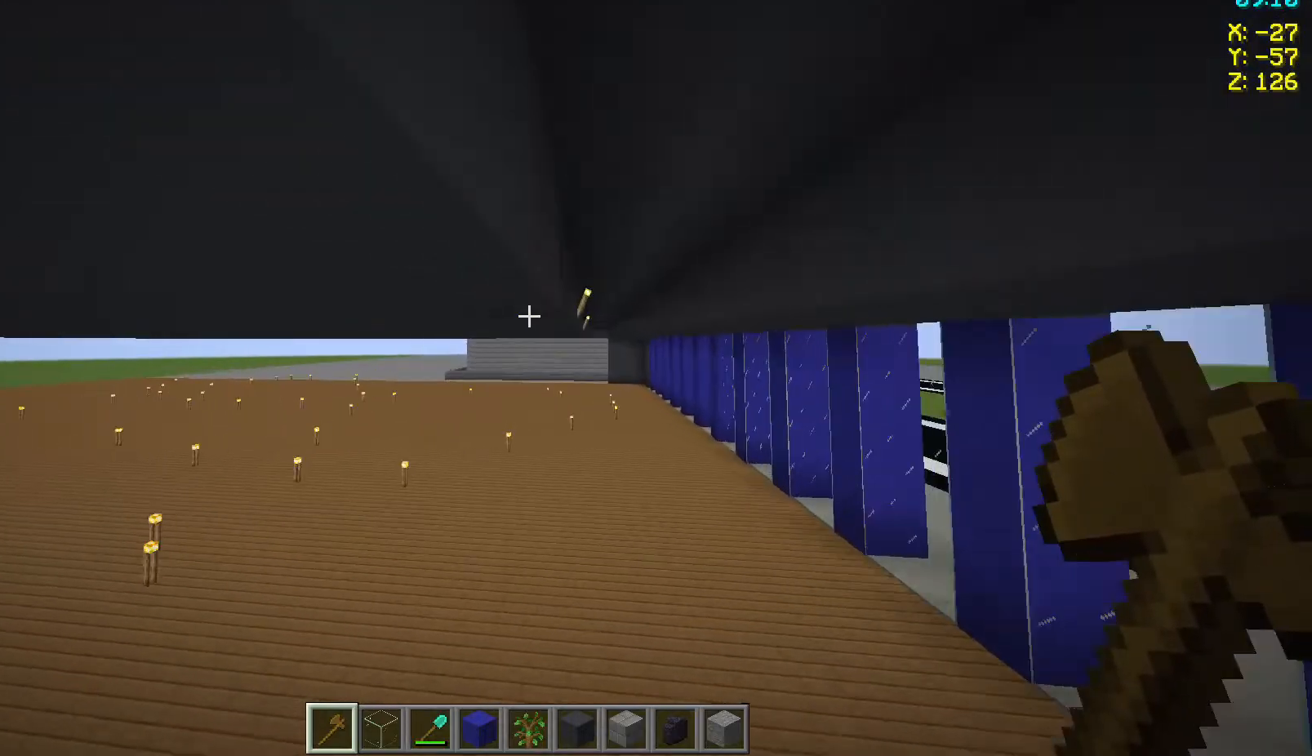
{"keys": ["w"], "mouse": [], "events": [[117, "a", "down"], [450, "a", "up"]]}
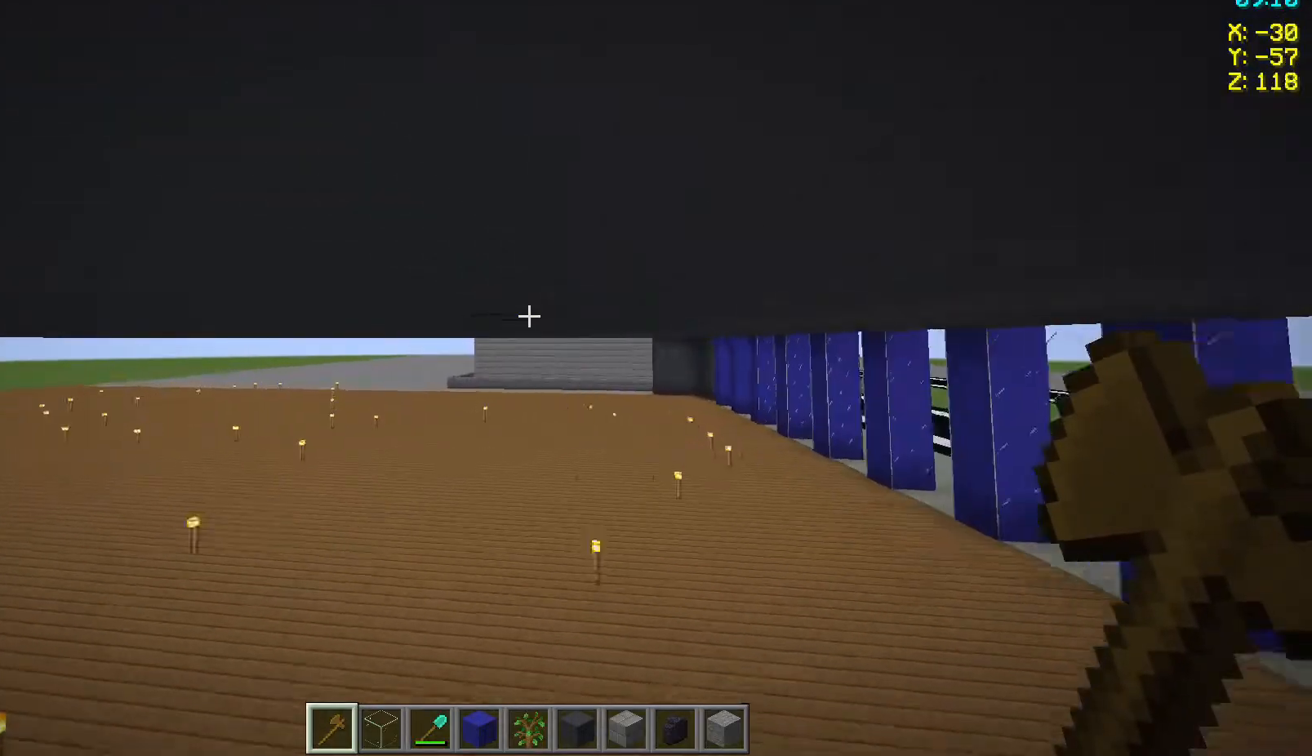
{"keys": [], "mouse": [], "events": [[150, "w", "up"]]}
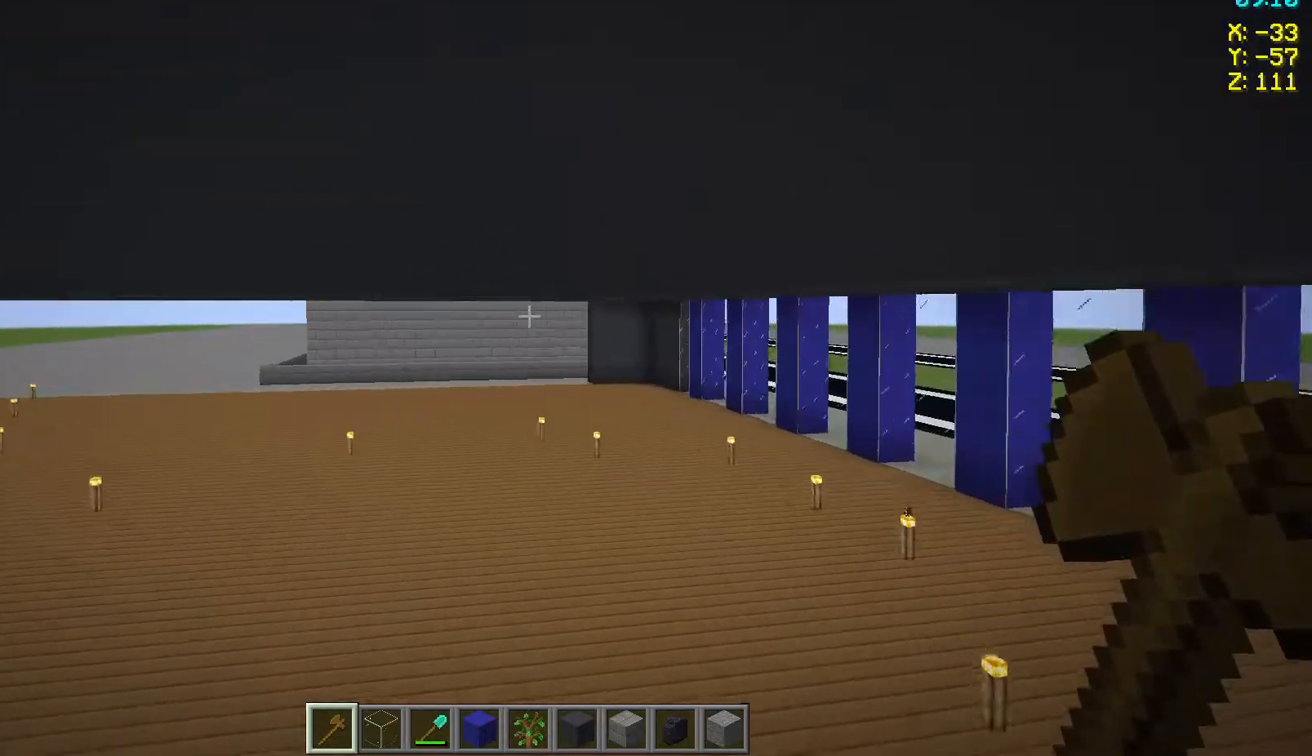
{"keys": ["w"], "mouse": [], "events": [[283, "w", "down"]]}
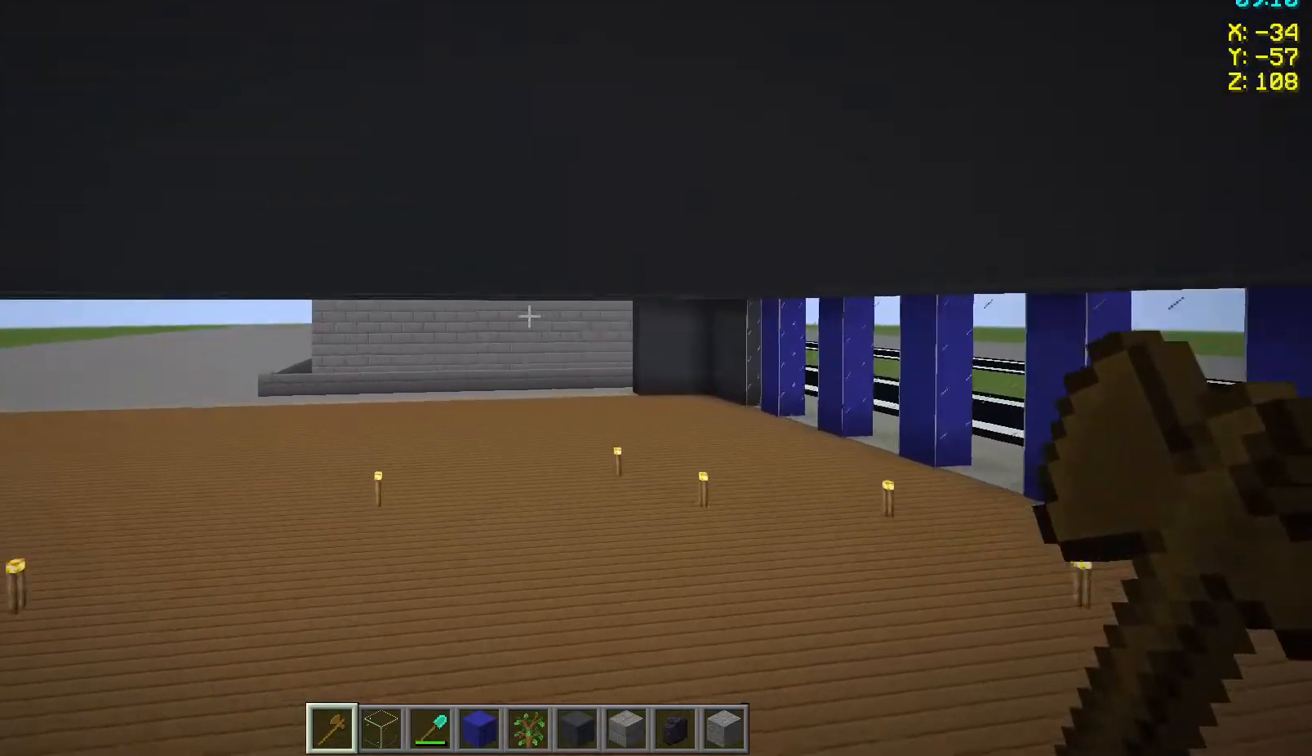
{"keys": ["w"], "mouse": [], "events": []}
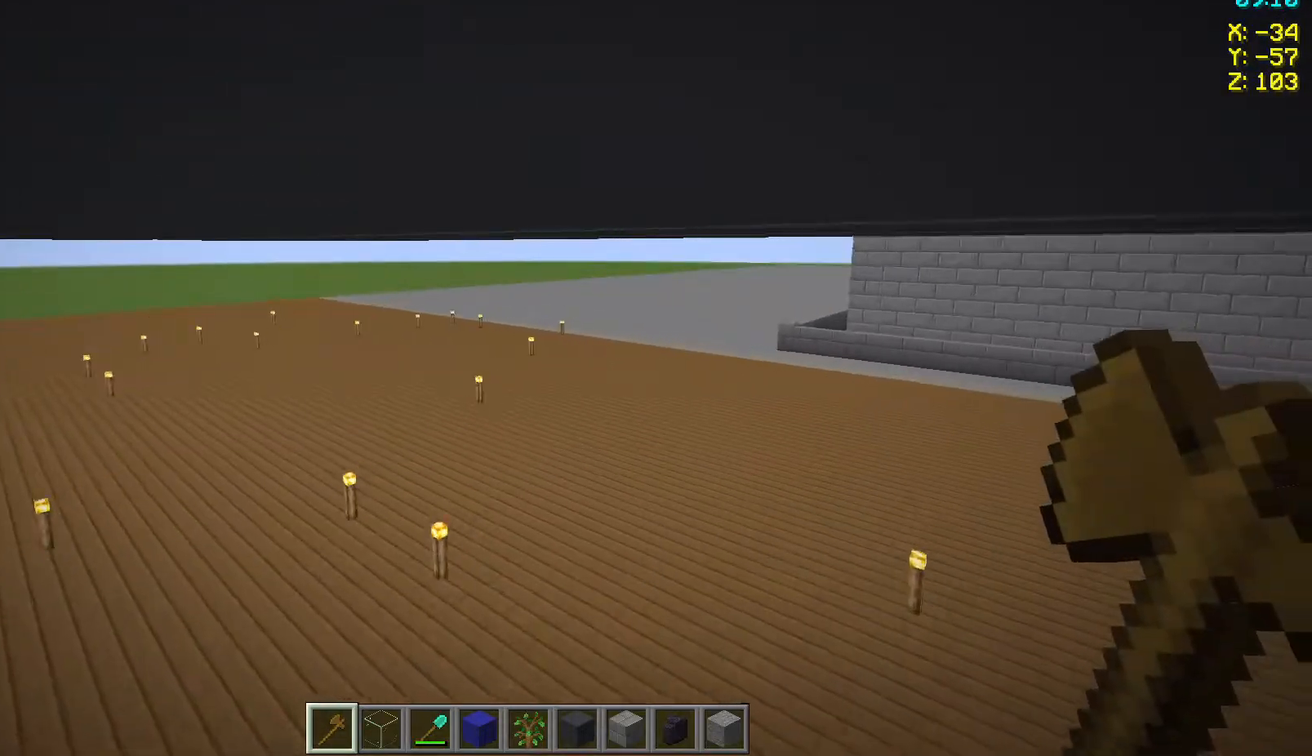
{"keys": ["w"], "mouse": [], "events": []}
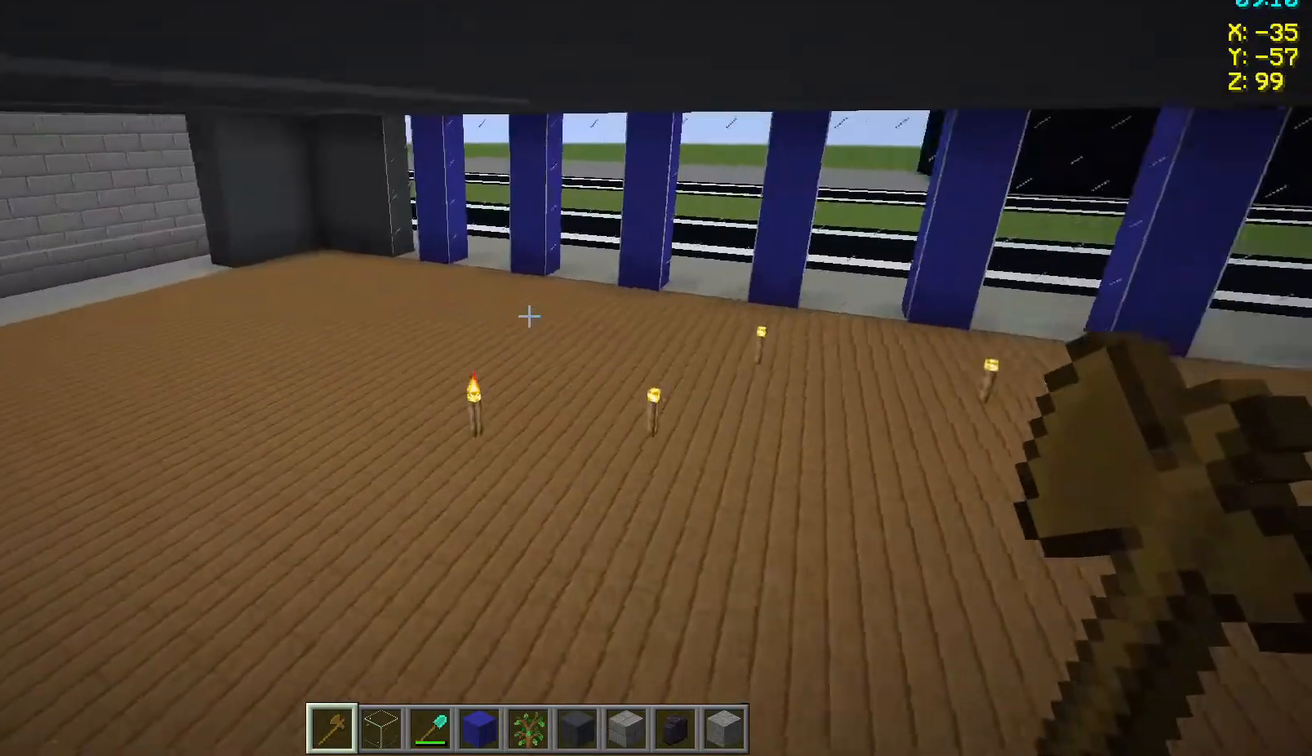
{"keys": ["d"], "mouse": [], "events": [[150, "d", "down"], [150, "w", "up"]]}
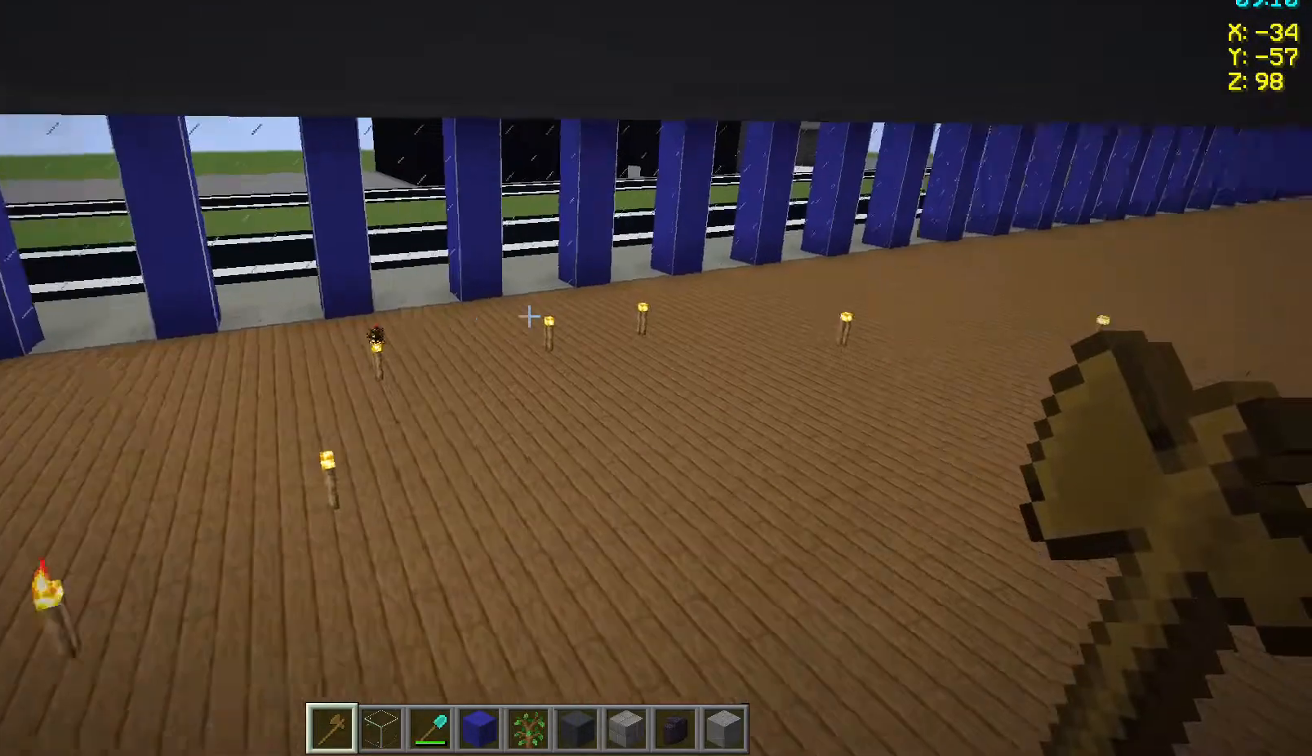
{"keys": ["d", "w"], "mouse": [], "events": [[83, "w", "down"], [117, "d", "up"], [450, "d", "down"]]}
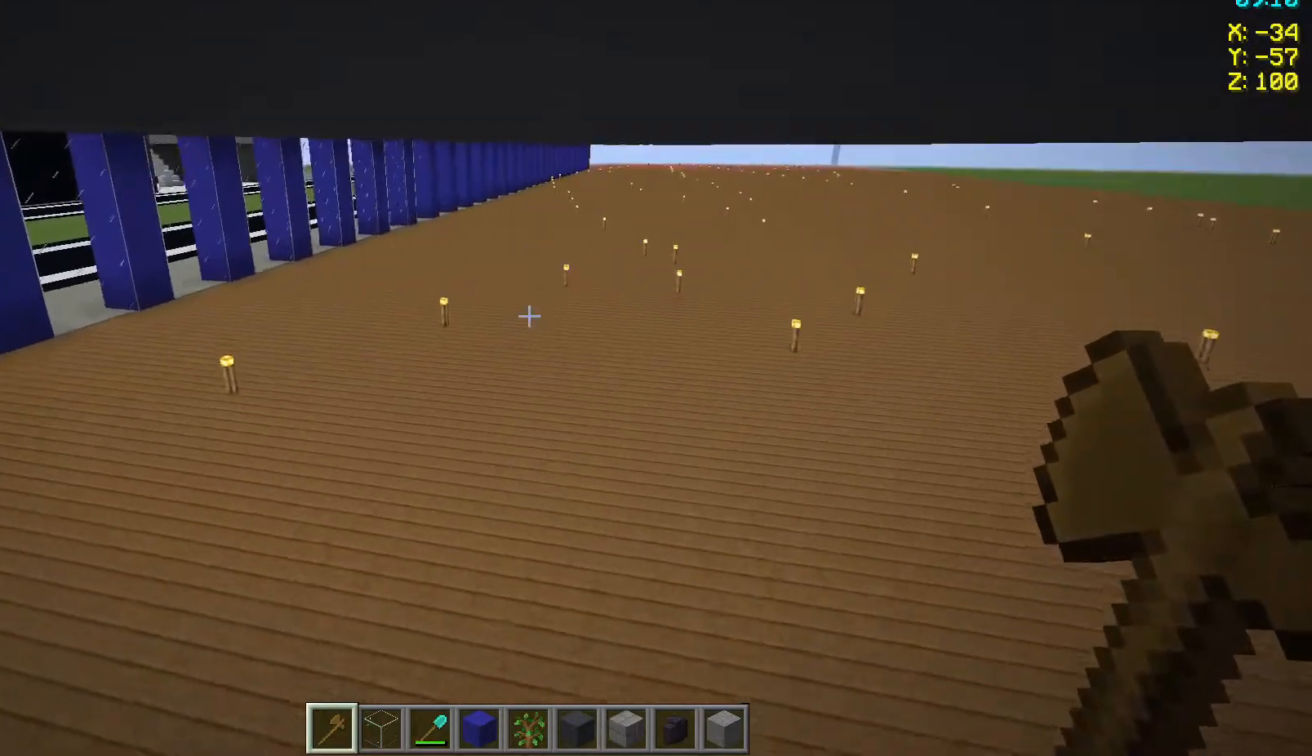
{"keys": ["d", "w"], "mouse": [], "events": []}